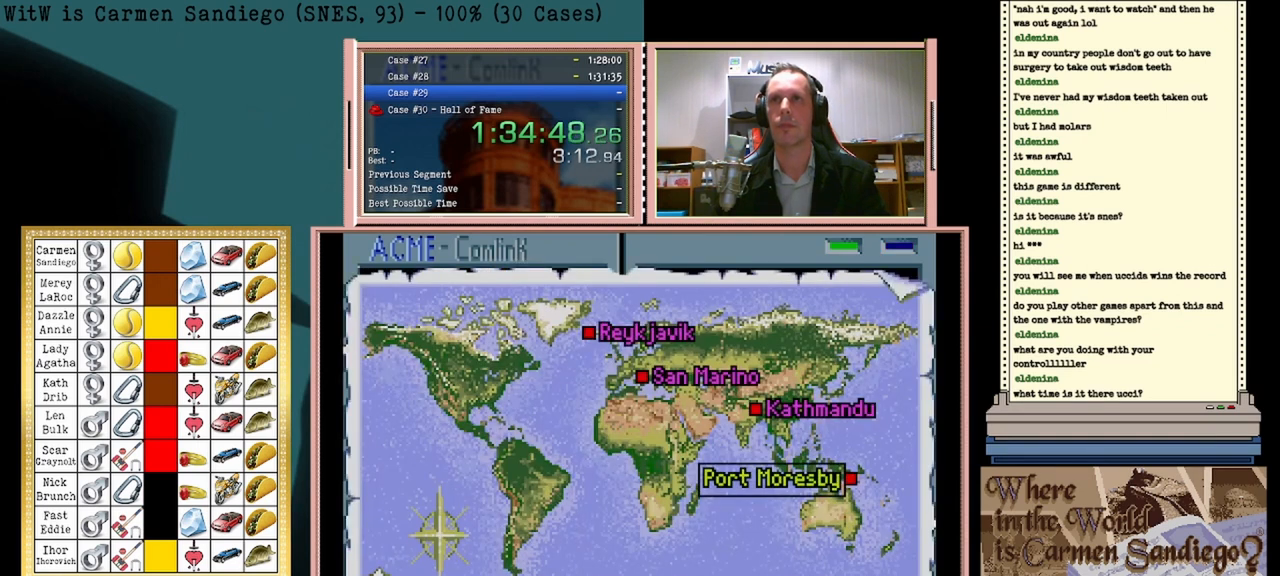
Gameplay with a controller (Nintendo layout); each line is a JSON object with the inputs held at the frame after it. "events" lists button and stick changes between this image and that frame as [ms after this image, input, new state], when the widget could be followed in between. Not read: L2 L3 R2 R3 left_stick right_stick.
{"buttons": [], "events": [[125, "DPAD_UP", "up"]]}
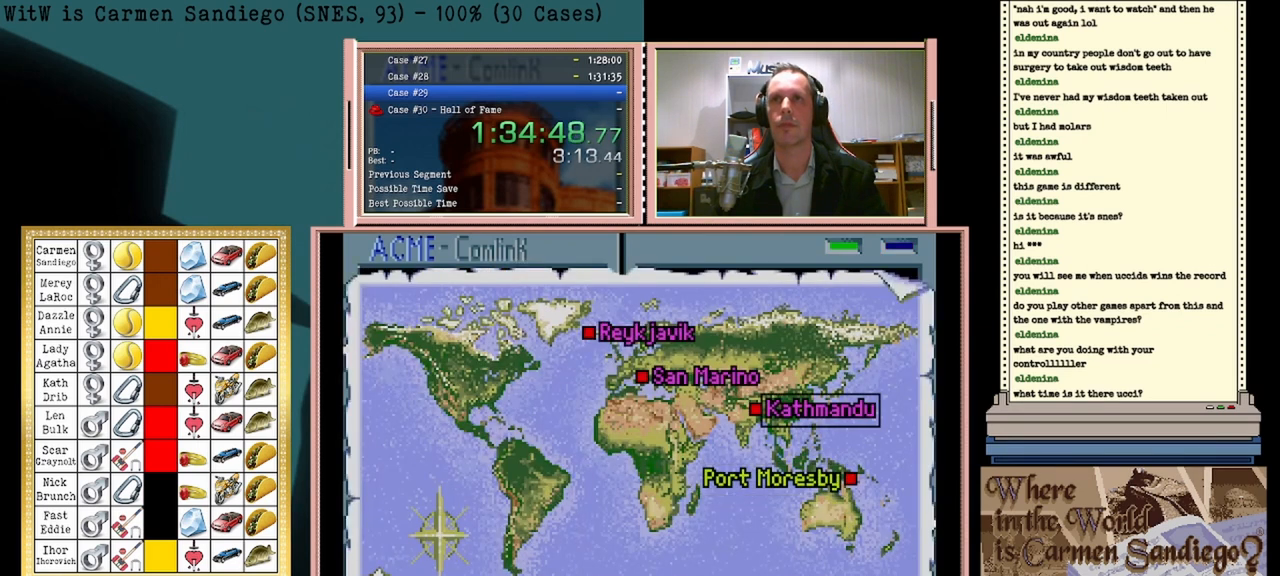
{"buttons": [], "events": [[167, "DPAD_UP", "down"], [417, "DPAD_UP", "up"]]}
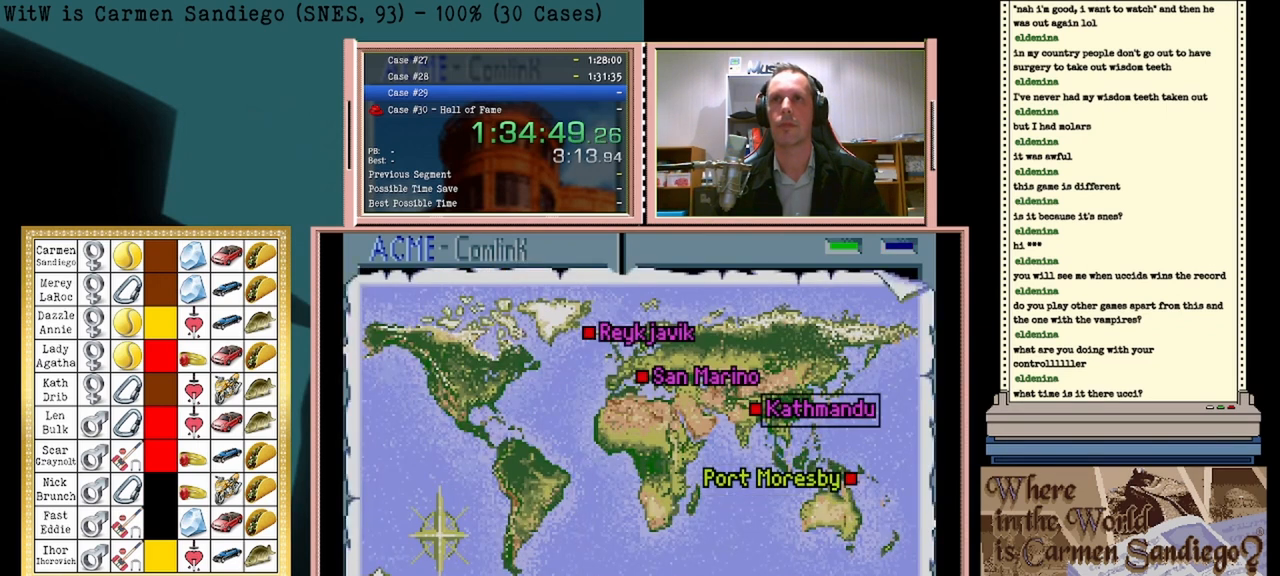
{"buttons": ["A"], "events": [[458, "A", "down"]]}
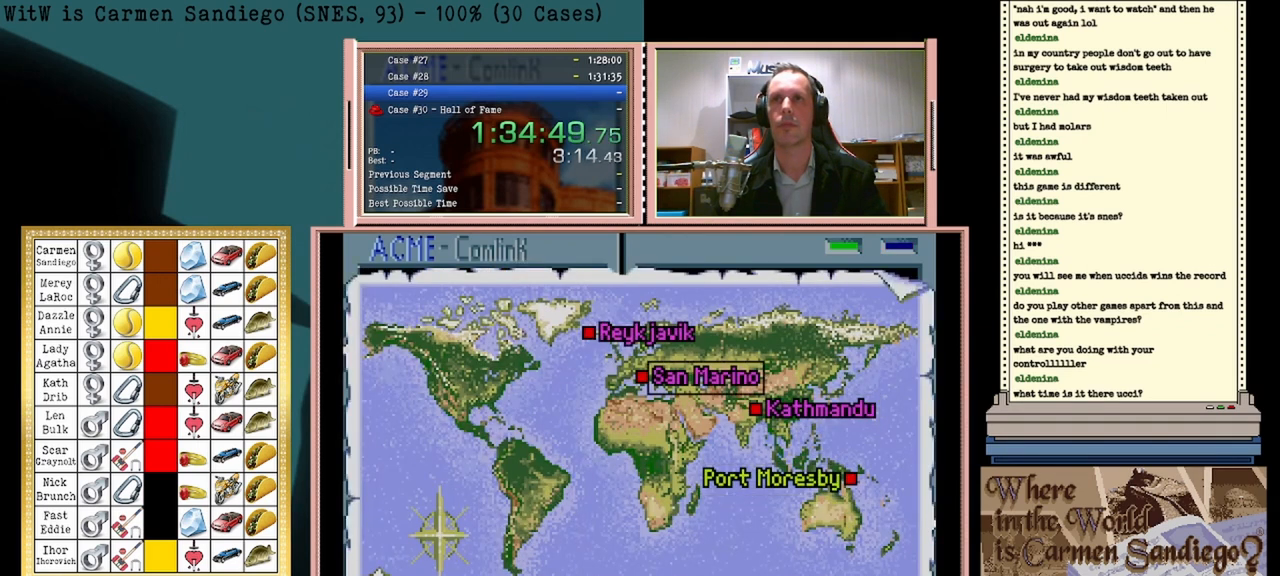
{"buttons": ["A"], "events": [[375, "A", "up"], [500, "A", "down"]]}
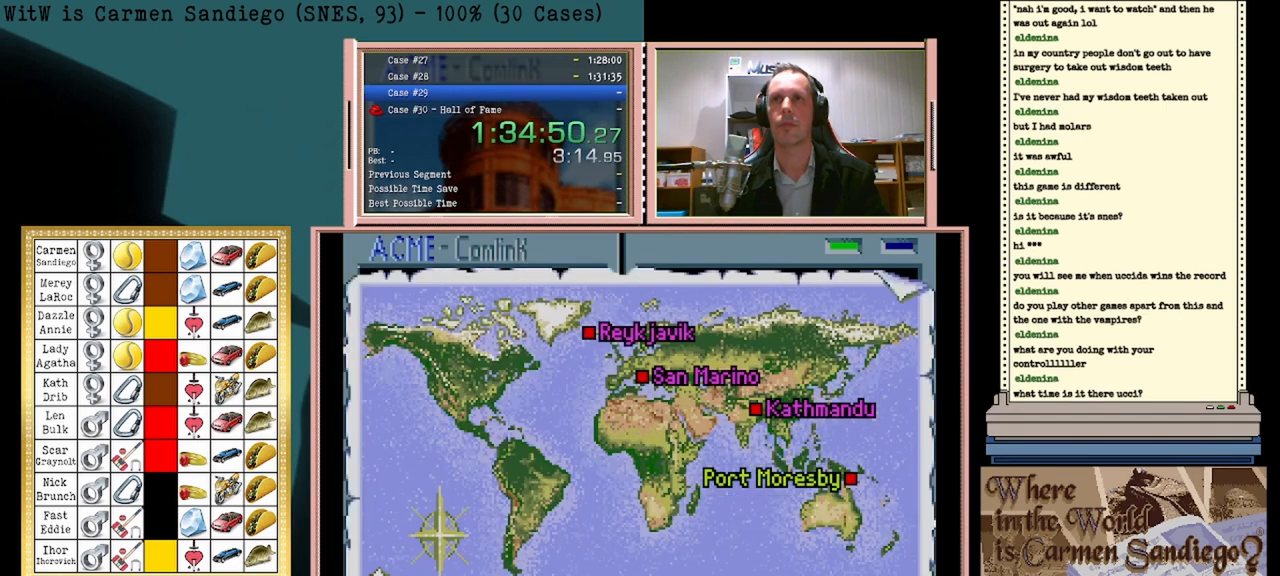
{"buttons": ["A"], "events": [[167, "A", "up"], [292, "A", "down"]]}
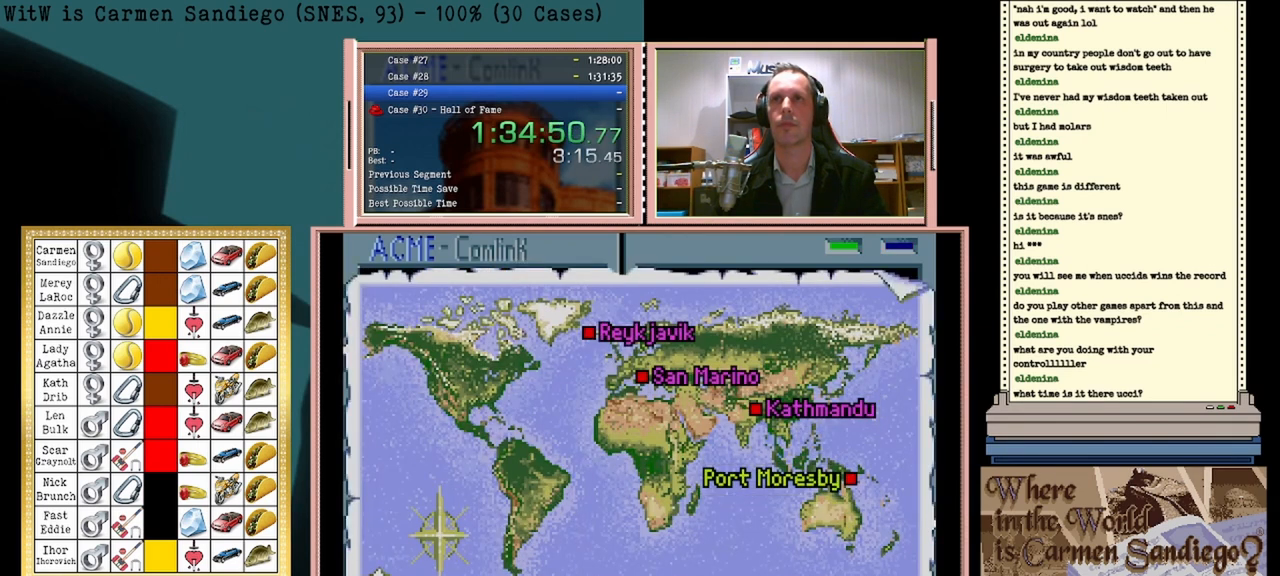
{"buttons": ["A"], "events": []}
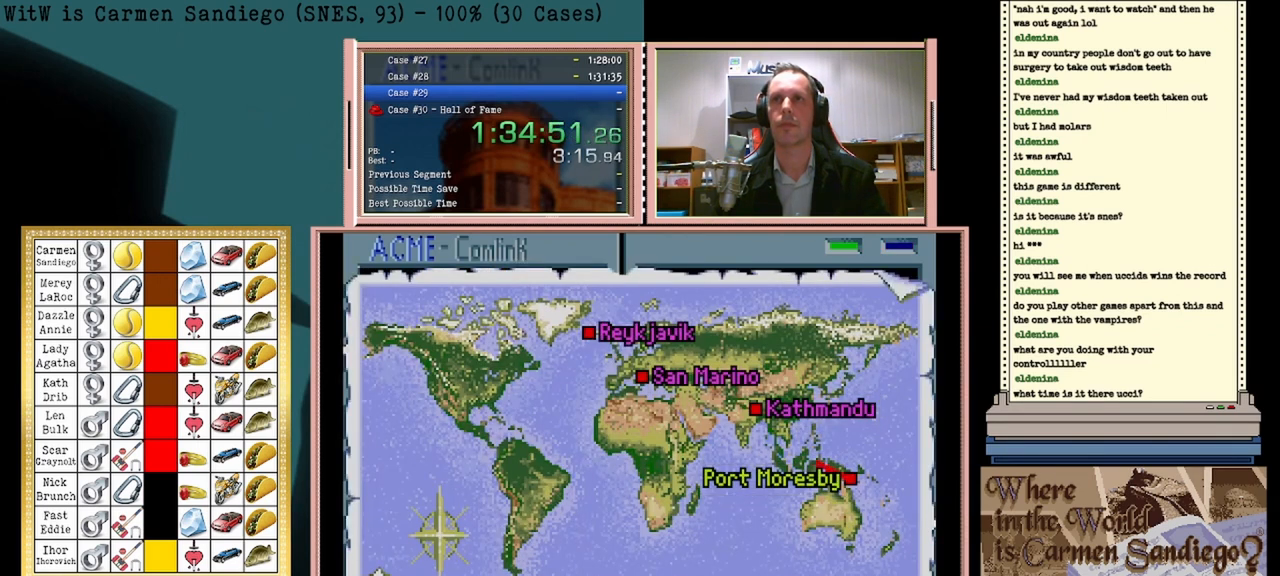
{"buttons": ["A"], "events": []}
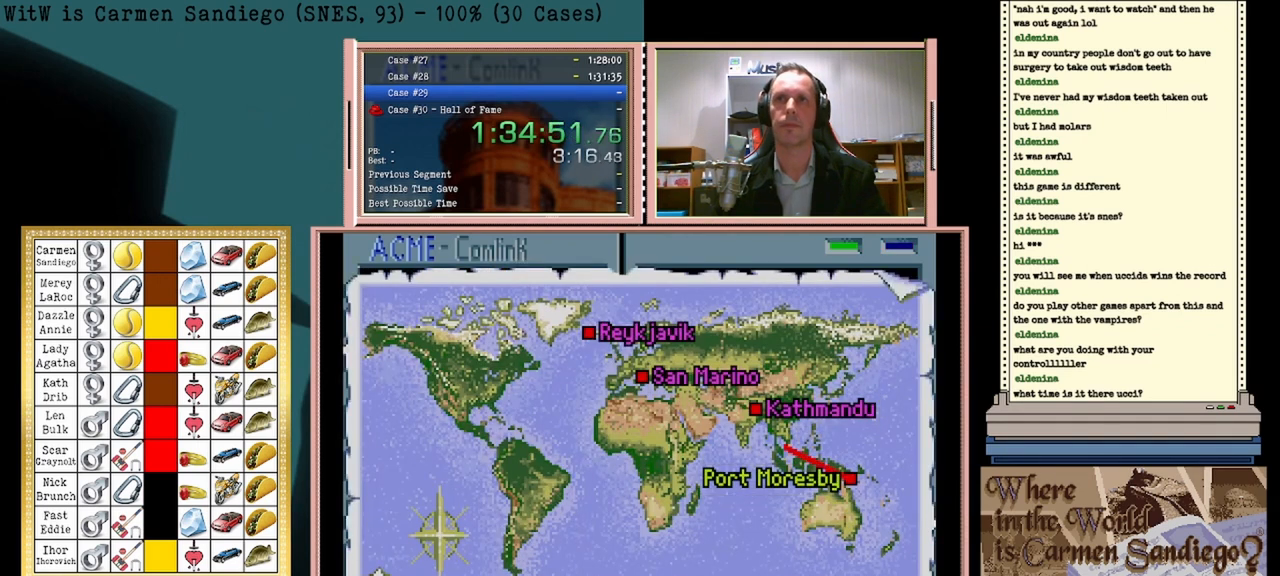
{"buttons": ["A"], "events": []}
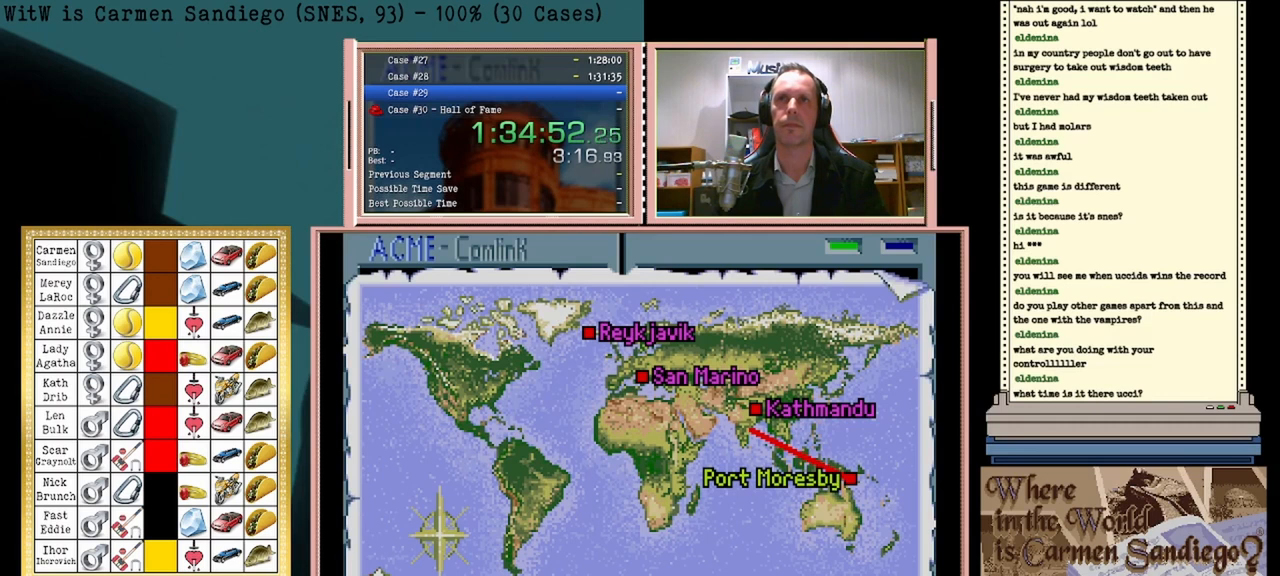
{"buttons": ["A"], "events": []}
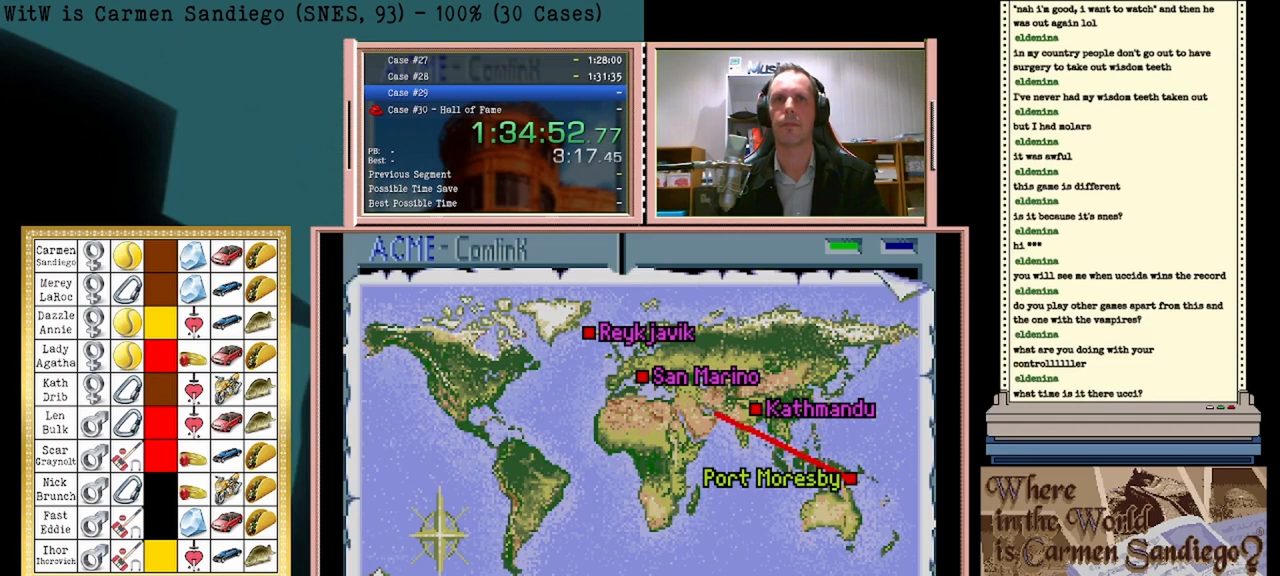
{"buttons": ["A"], "events": []}
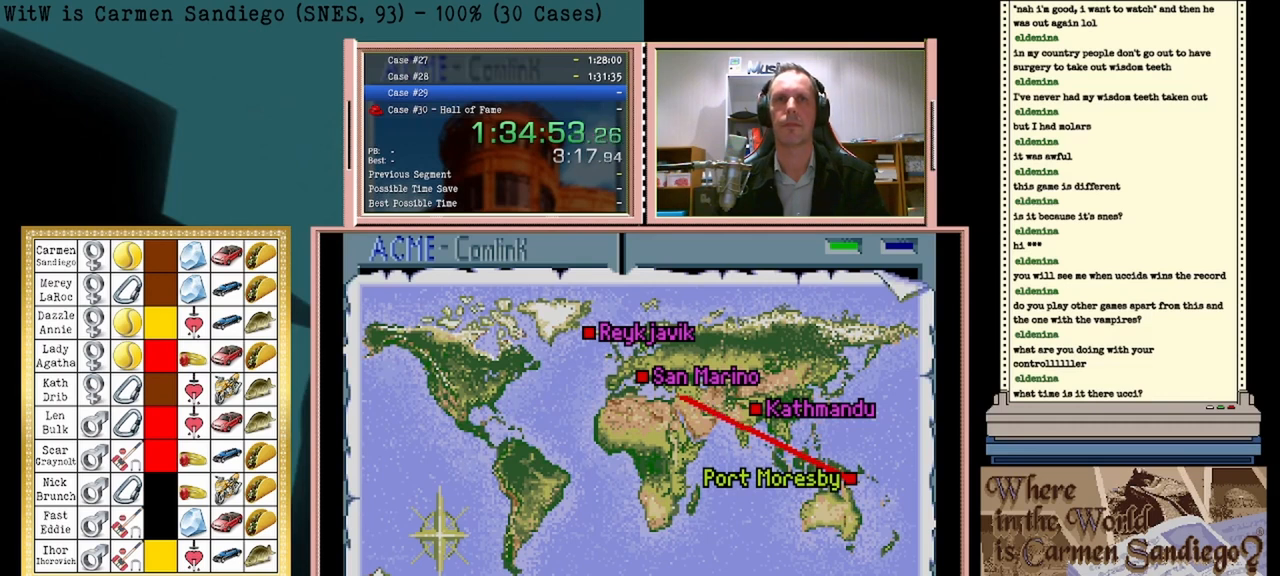
{"buttons": ["A"], "events": []}
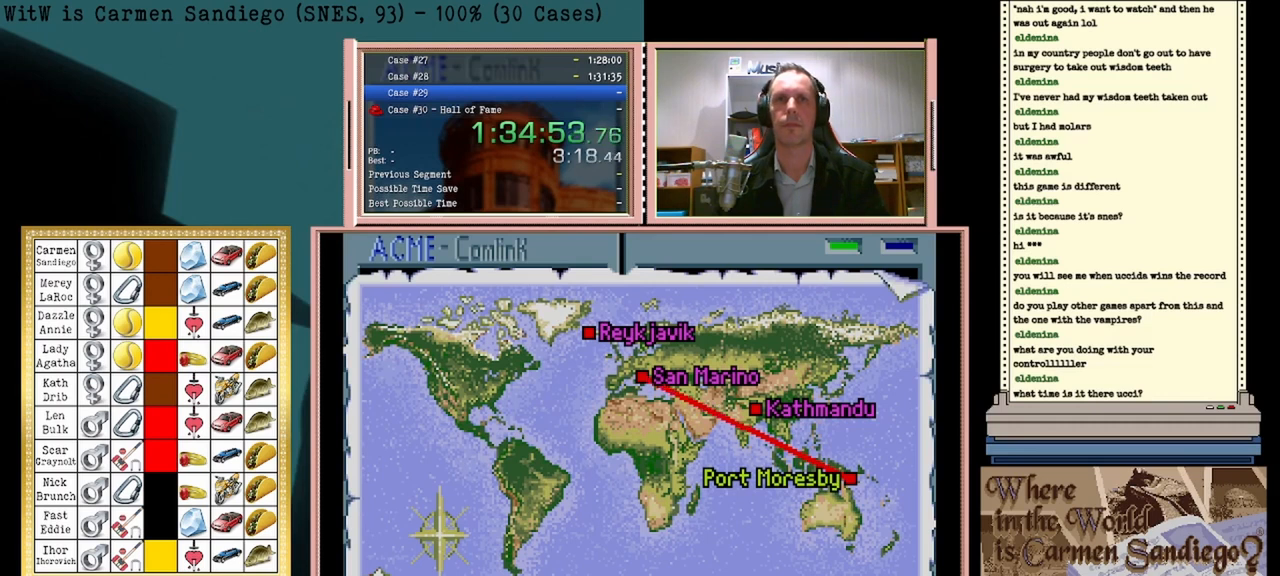
{"buttons": ["A"], "events": []}
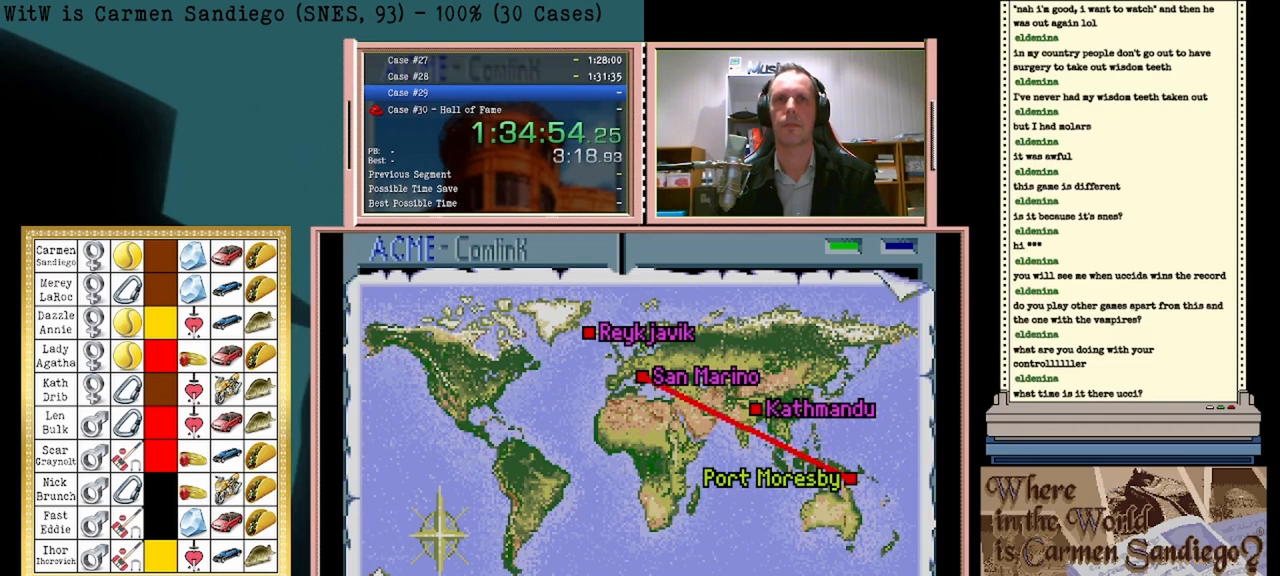
{"buttons": ["A"], "events": []}
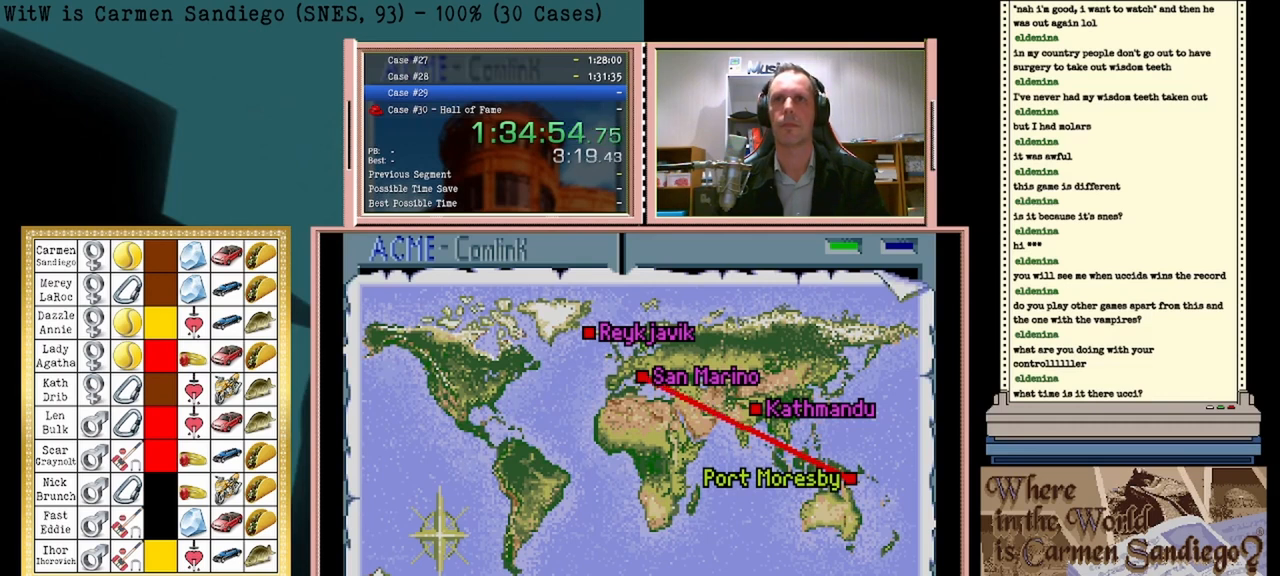
{"buttons": ["A"], "events": []}
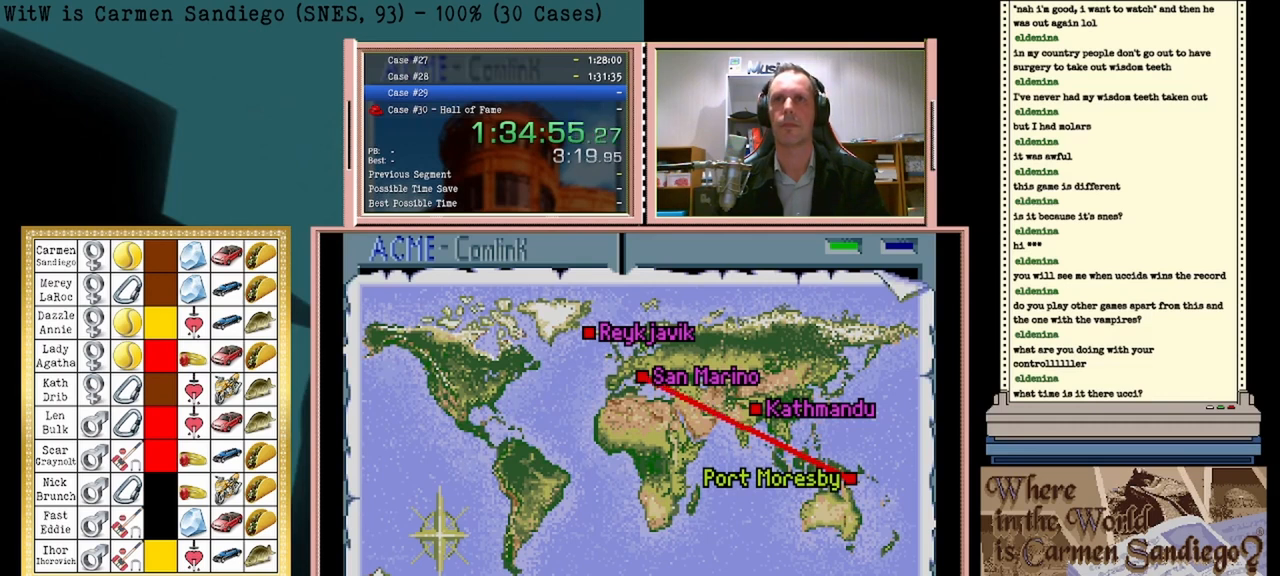
{"buttons": ["A"], "events": []}
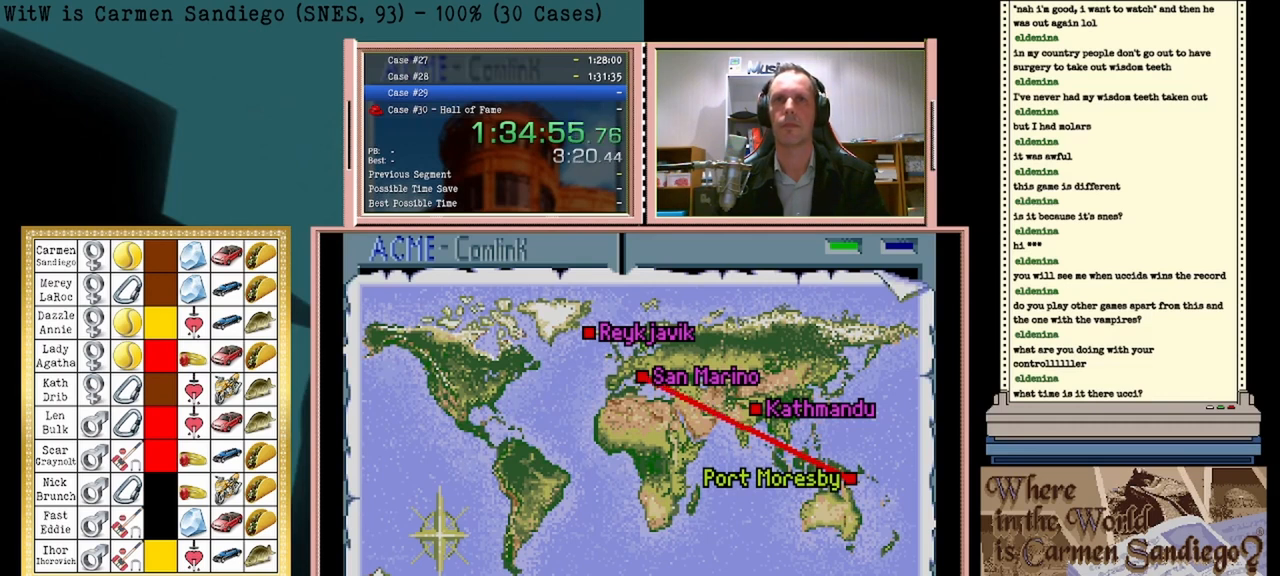
{"buttons": ["A"], "events": []}
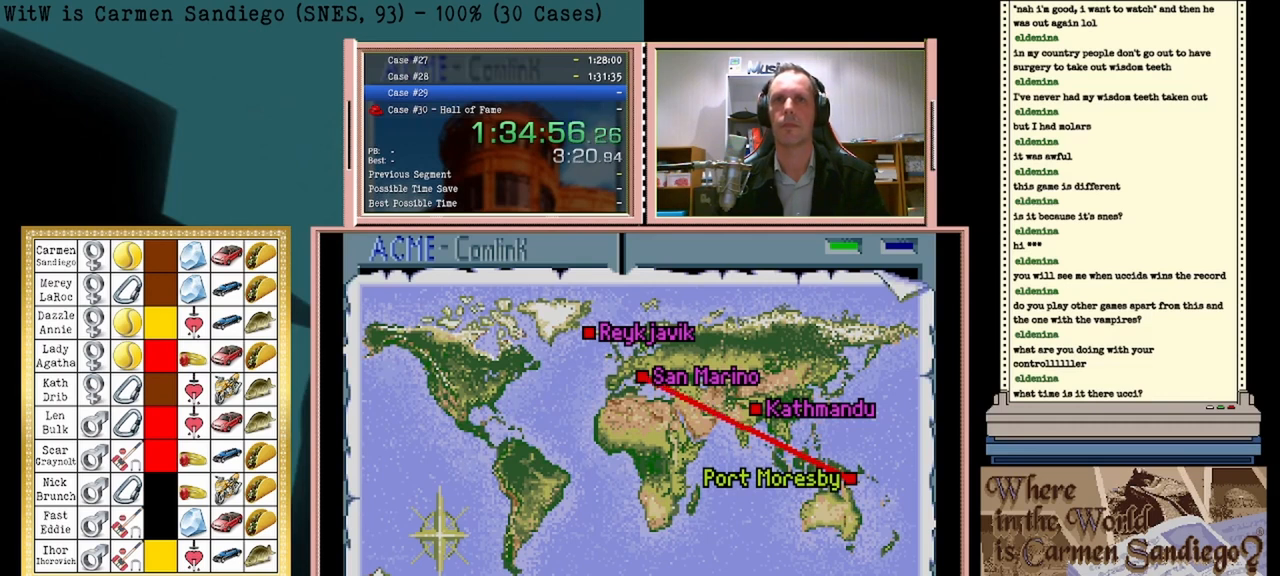
{"buttons": ["A"], "events": []}
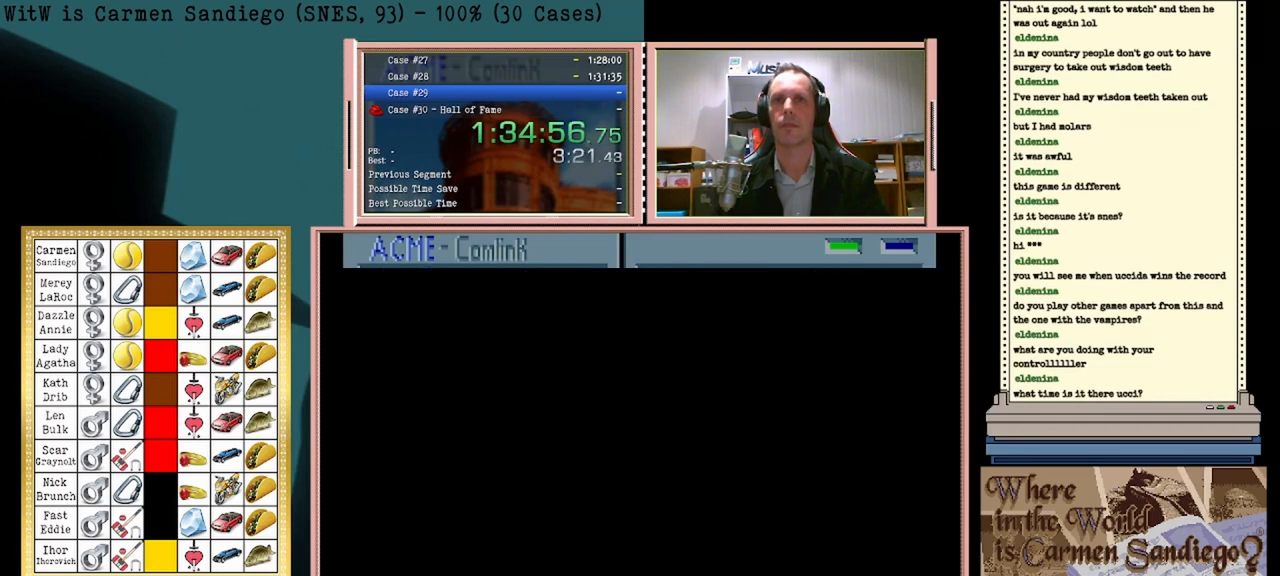
{"buttons": ["A"], "events": []}
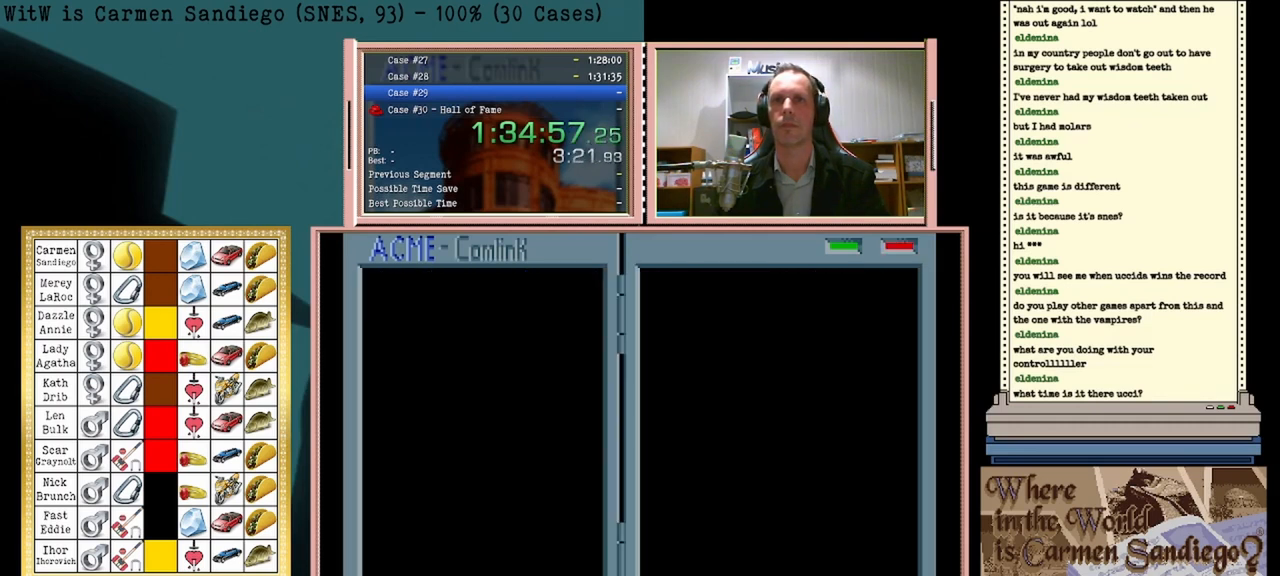
{"buttons": ["A"], "events": []}
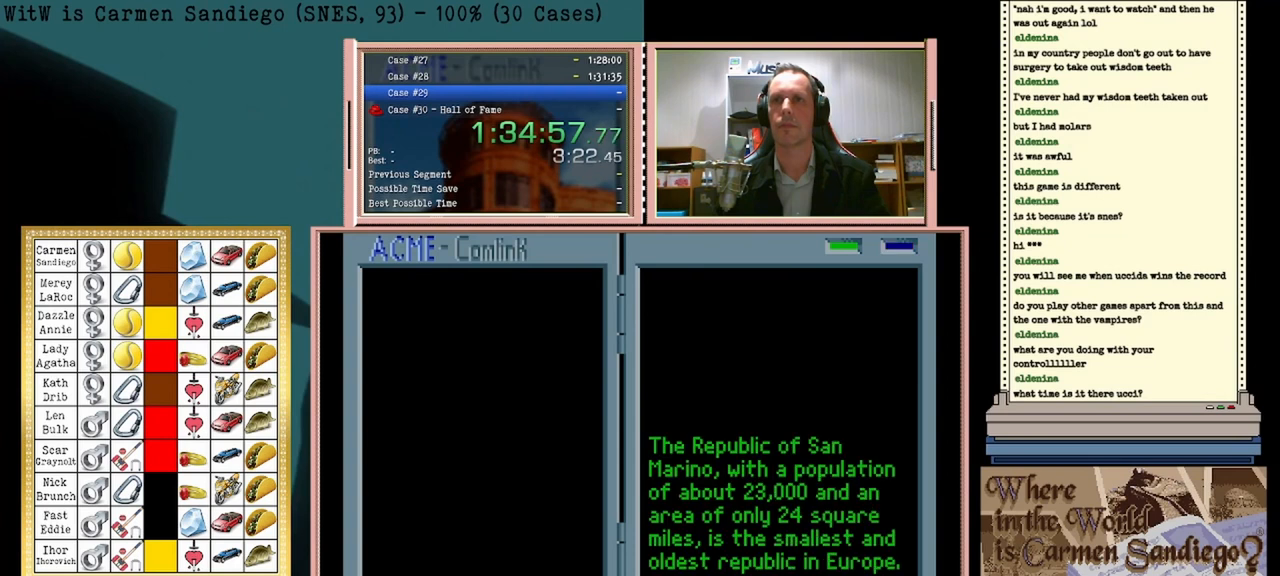
{"buttons": ["A"], "events": []}
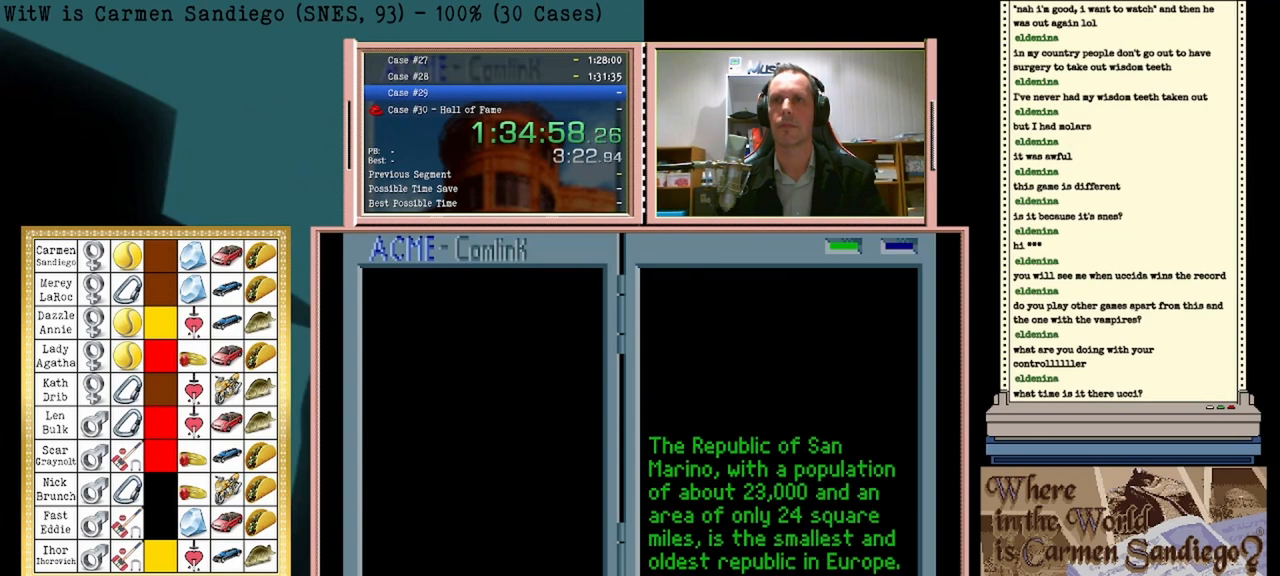
{"buttons": ["A"], "events": []}
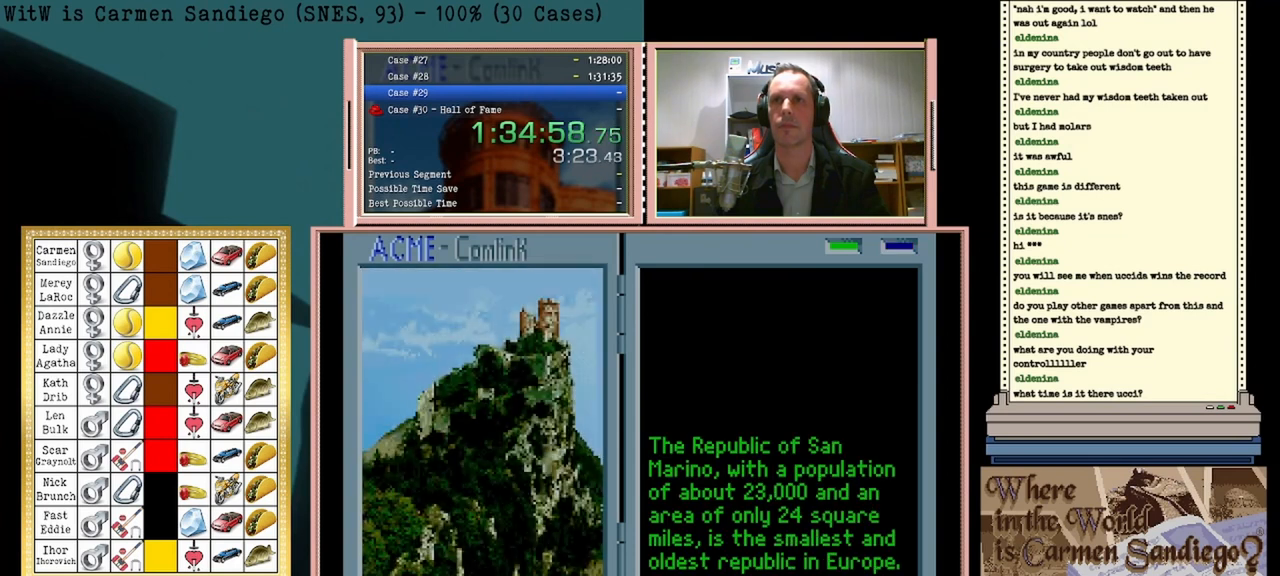
{"buttons": ["A"], "events": []}
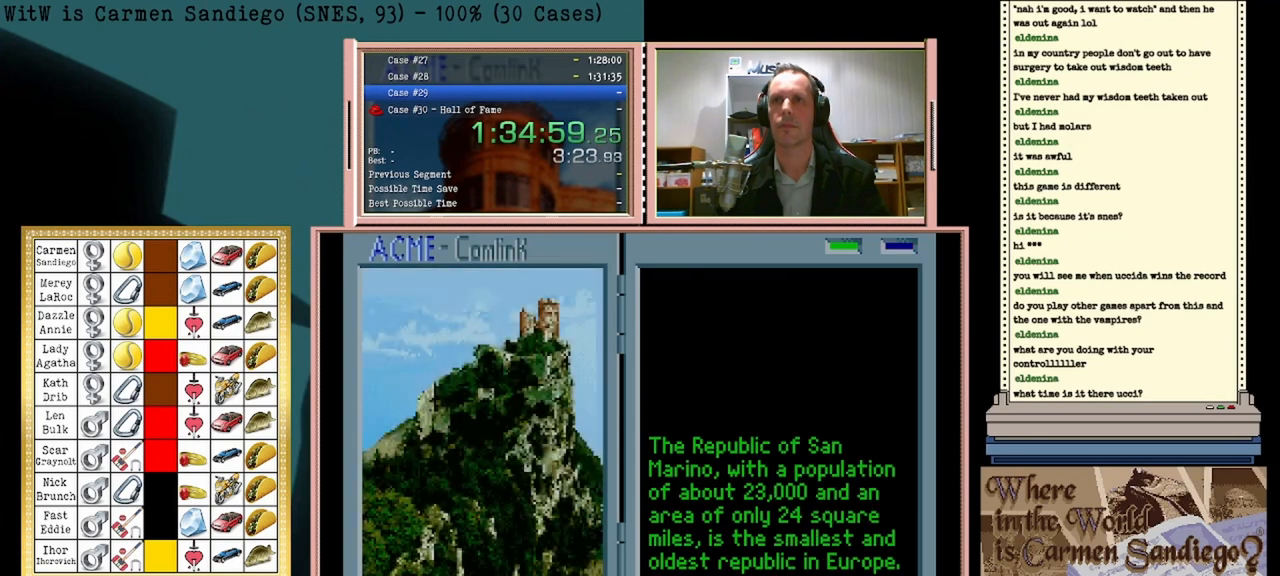
{"buttons": ["A"], "events": []}
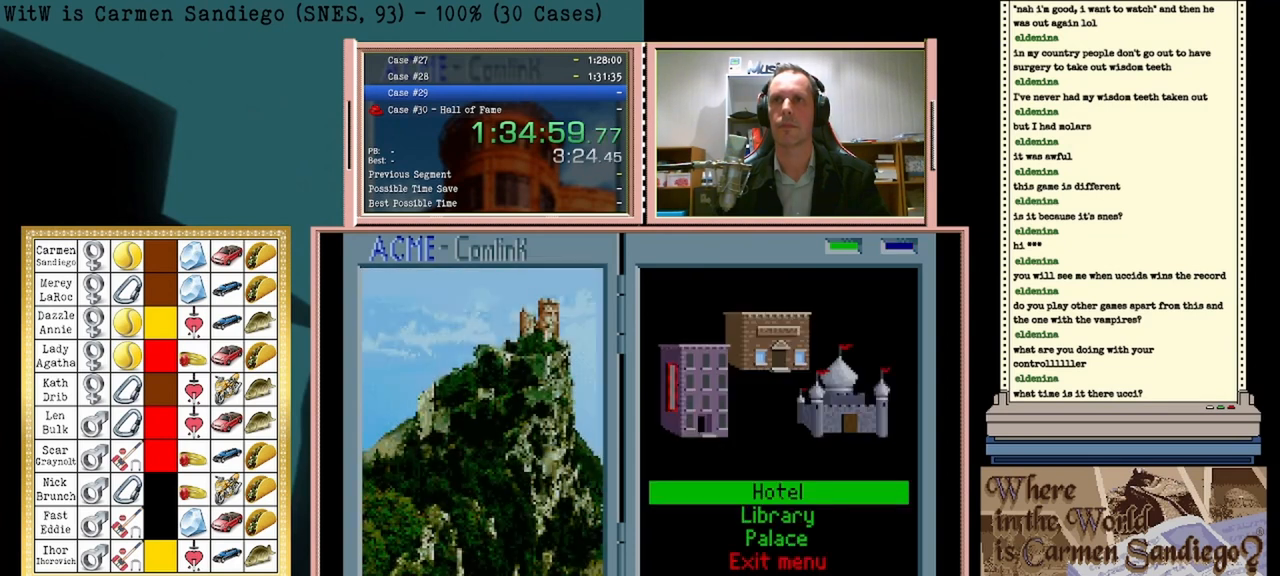
{"buttons": ["A"], "events": []}
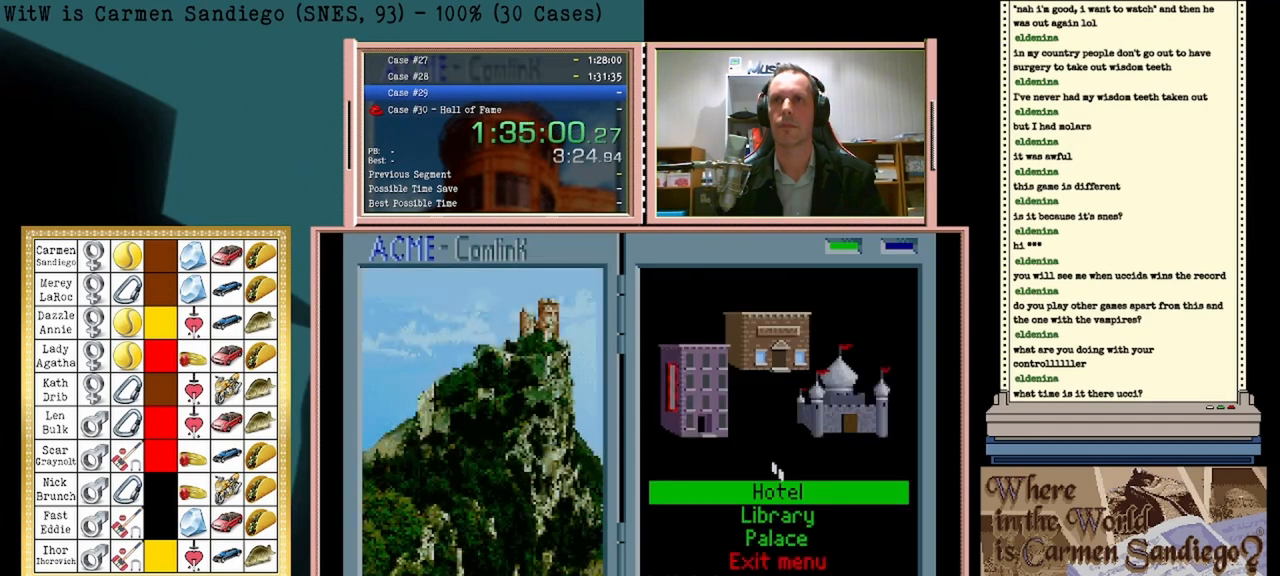
{"buttons": ["A"], "events": []}
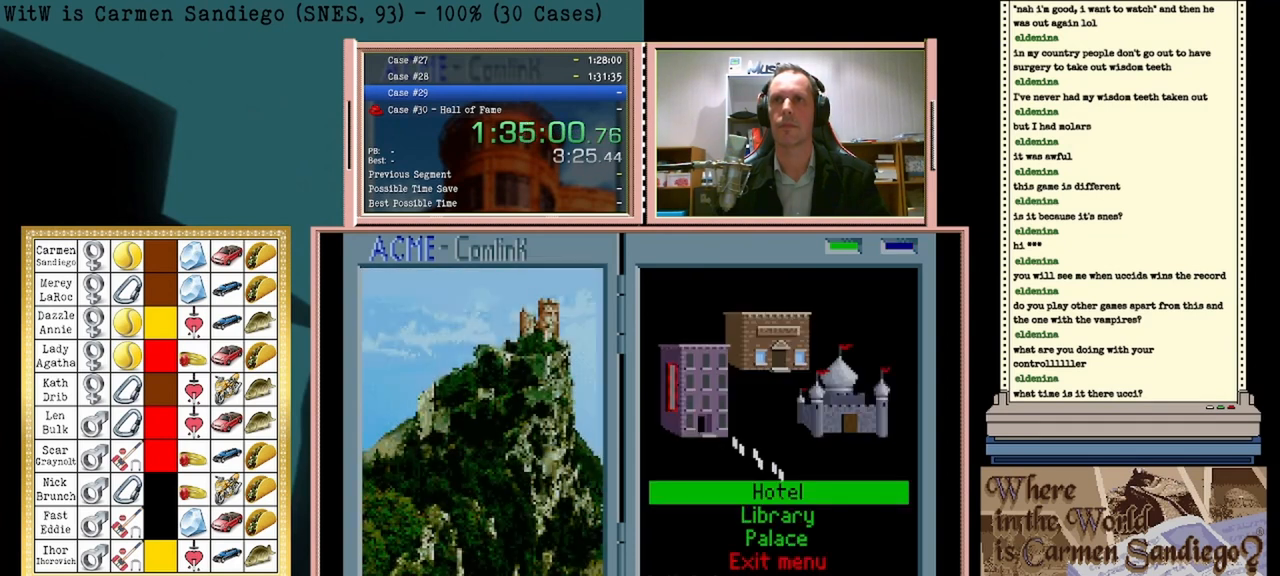
{"buttons": ["A"], "events": []}
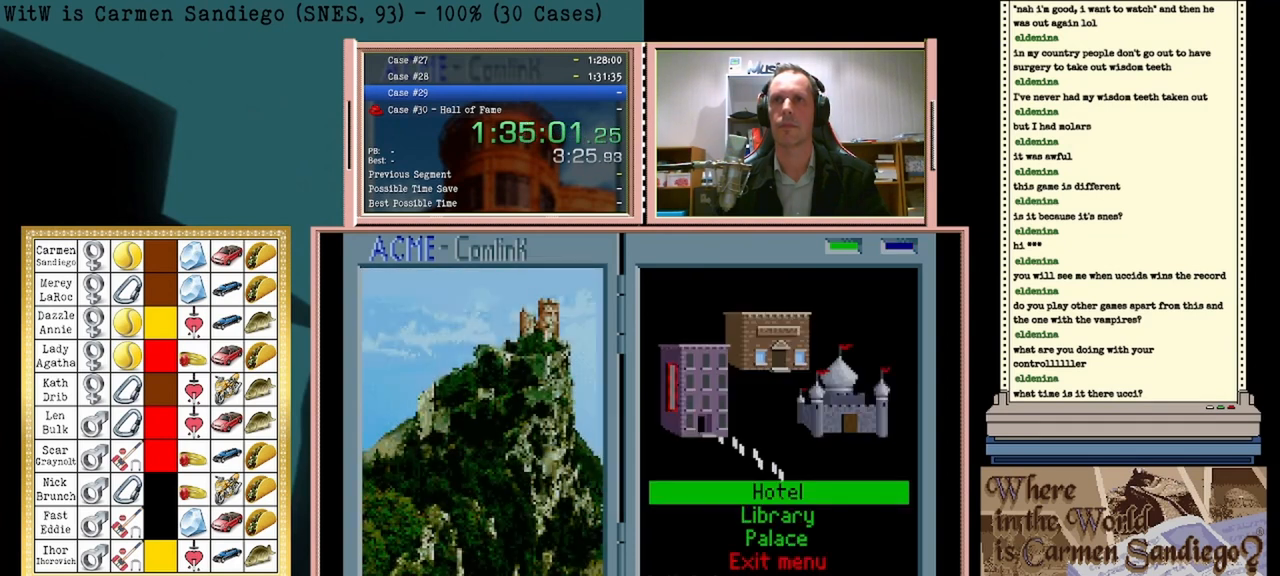
{"buttons": ["A"], "events": []}
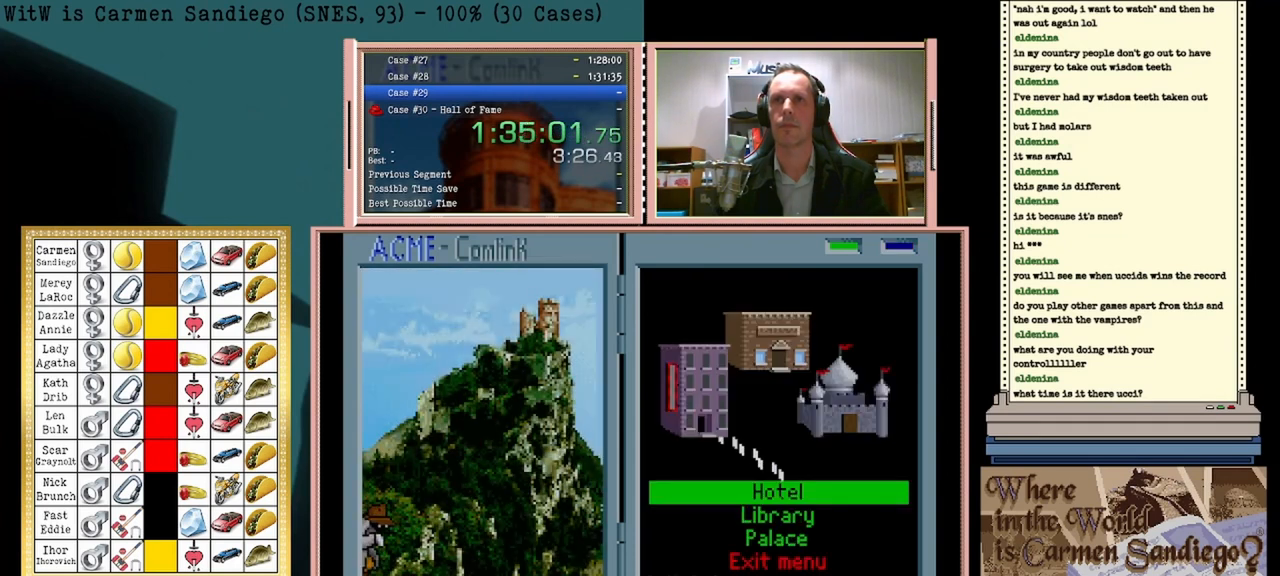
{"buttons": ["A"], "events": []}
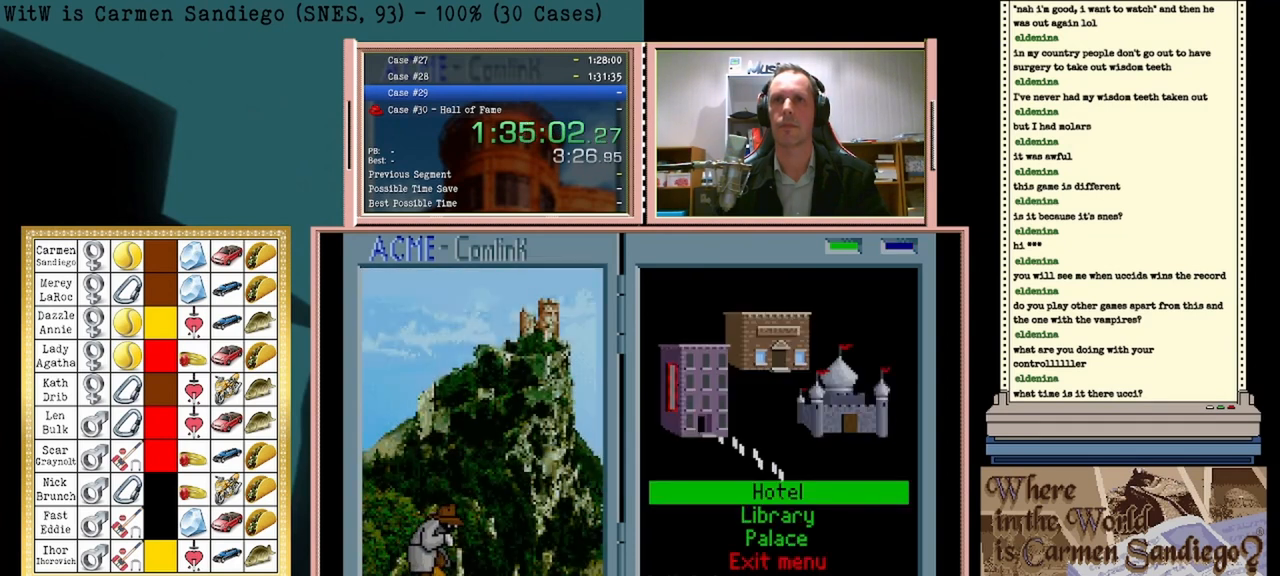
{"buttons": ["A"], "events": []}
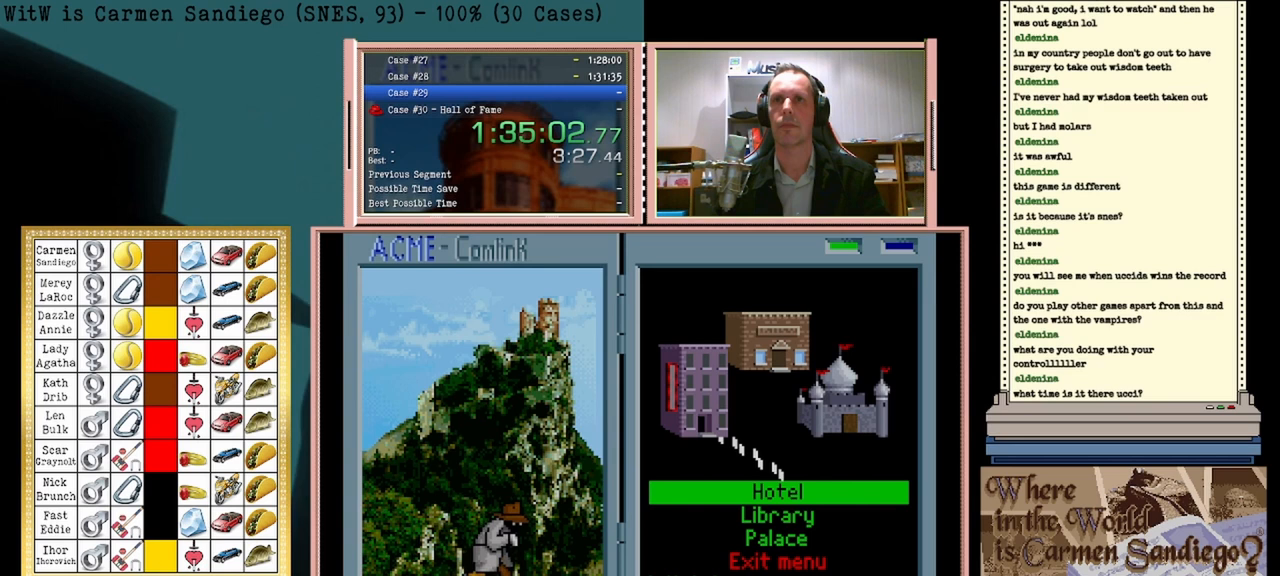
{"buttons": ["A"], "events": []}